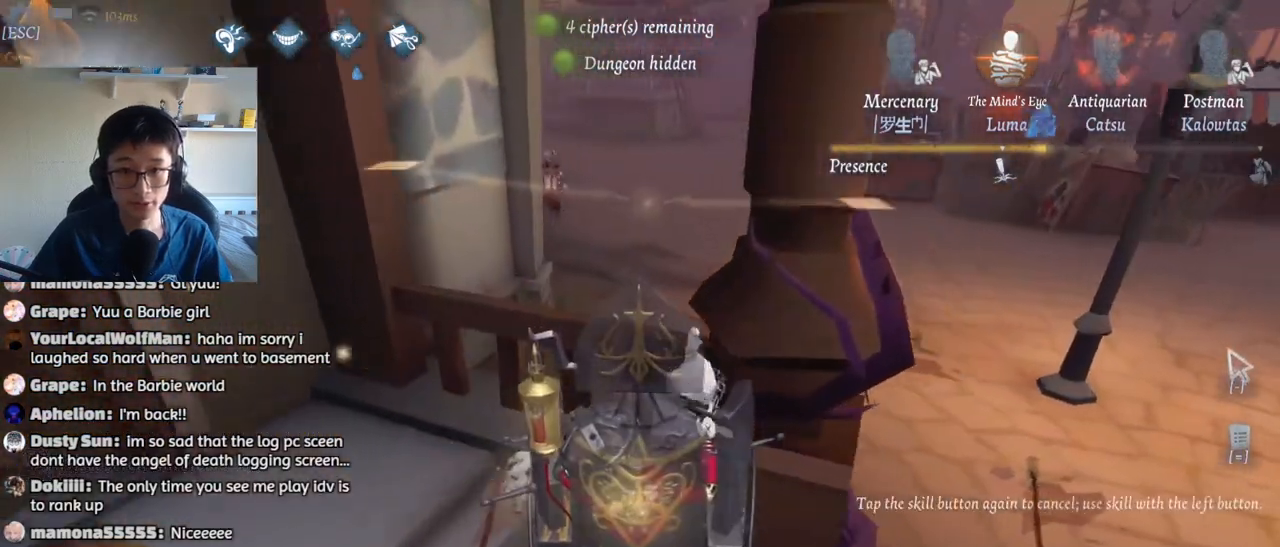
Gameplay with keyboard and mouse; each line is a JSON object with the keys and mouse buttons held at the frame after it. "events" lists presses ("down") and releases ("up") of "1", "2", "3", "4", "5", "a", "alt", "b", "c", "ctrl", "d", "e", "f", "g", "q", "r", "s", "shift", "space", "t", "tab", "v", "w", "x", "z", "mouse_left", "mouse_wheel", "mouse_right", "mouse_mb4" and "mouse_mb5" between this image and that frame as [ms after this image, input, new state], when the widget could be followed in between. "mouse_left", "mouse_wheel", "mouse_right", "mouse_mb4", "mouse_mb5" = the "left", "wheel", "right", "mb4", "mb5" buttons of the "mouse" list. No other keys are recorded. "wheel" means that the mouse wheel is clicked or scrolled. Mouse movement is not recorded.
{"keys": ["w"], "mouse": [], "events": [[367, "d", "up"]]}
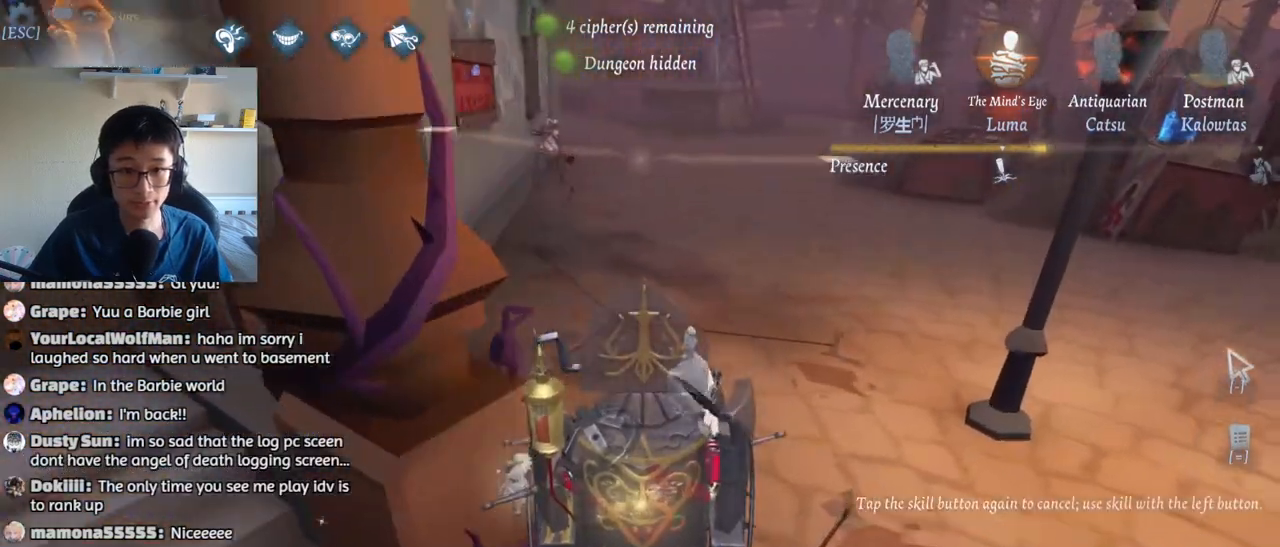
{"keys": ["w"], "mouse": [], "events": []}
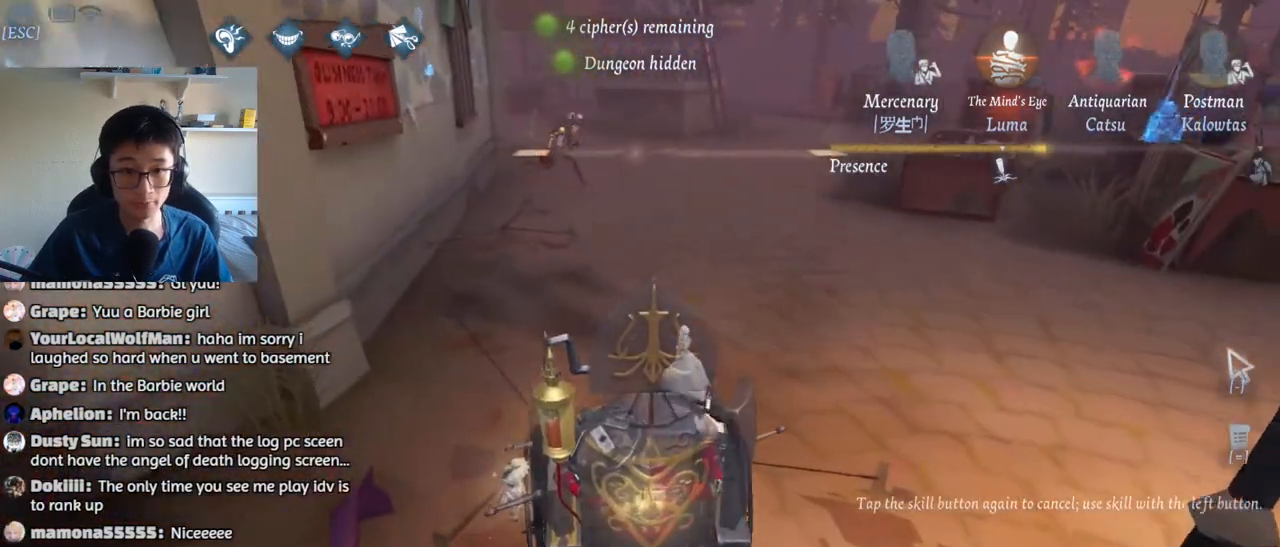
{"keys": ["w"], "mouse": [], "events": [[167, "mouse_left", "down"], [283, "mouse_left", "up"]]}
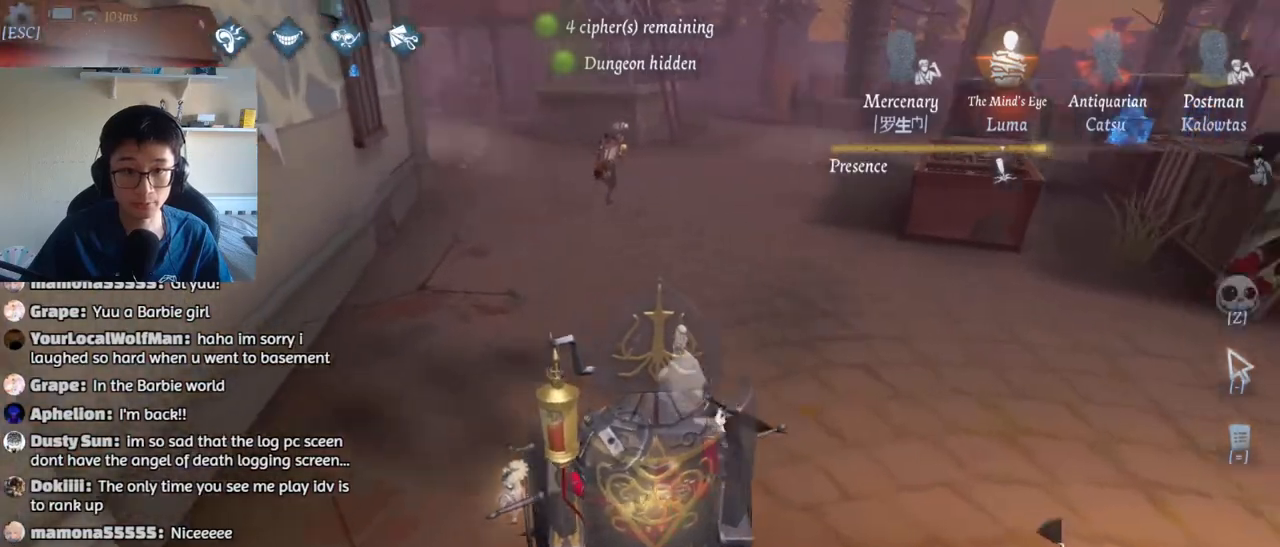
{"keys": ["w"], "mouse": [], "events": []}
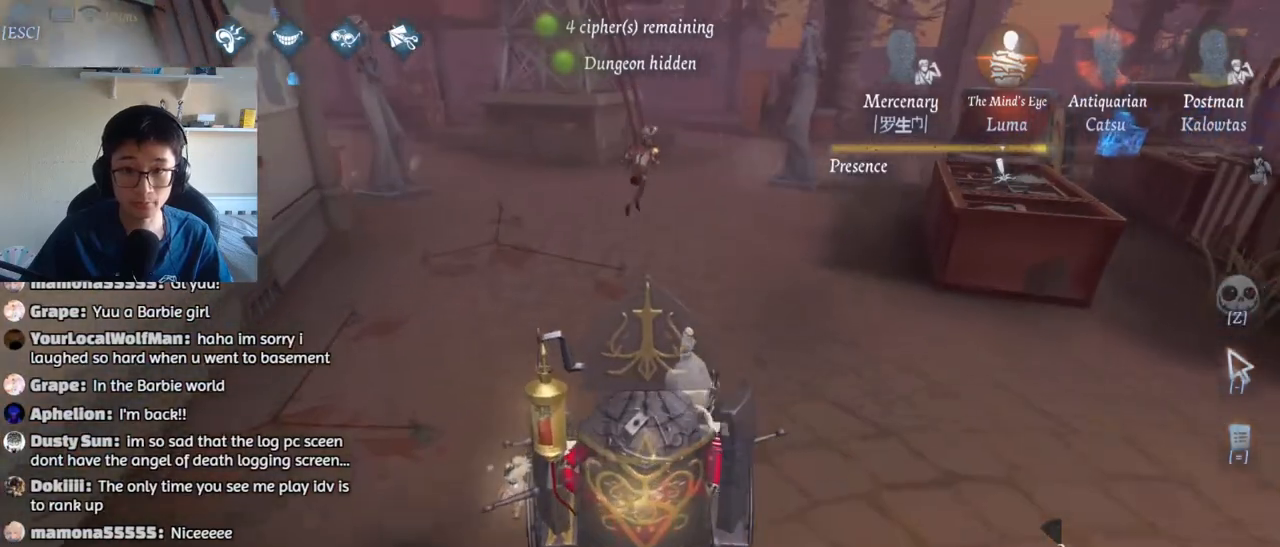
{"keys": ["w"], "mouse": [], "events": []}
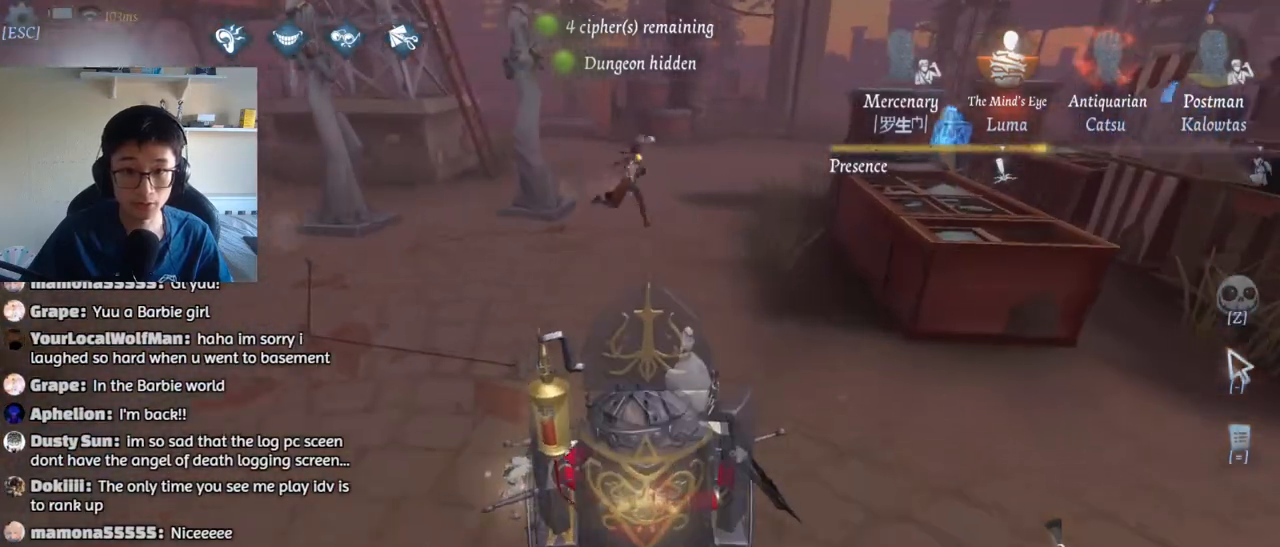
{"keys": ["w"], "mouse": [], "events": []}
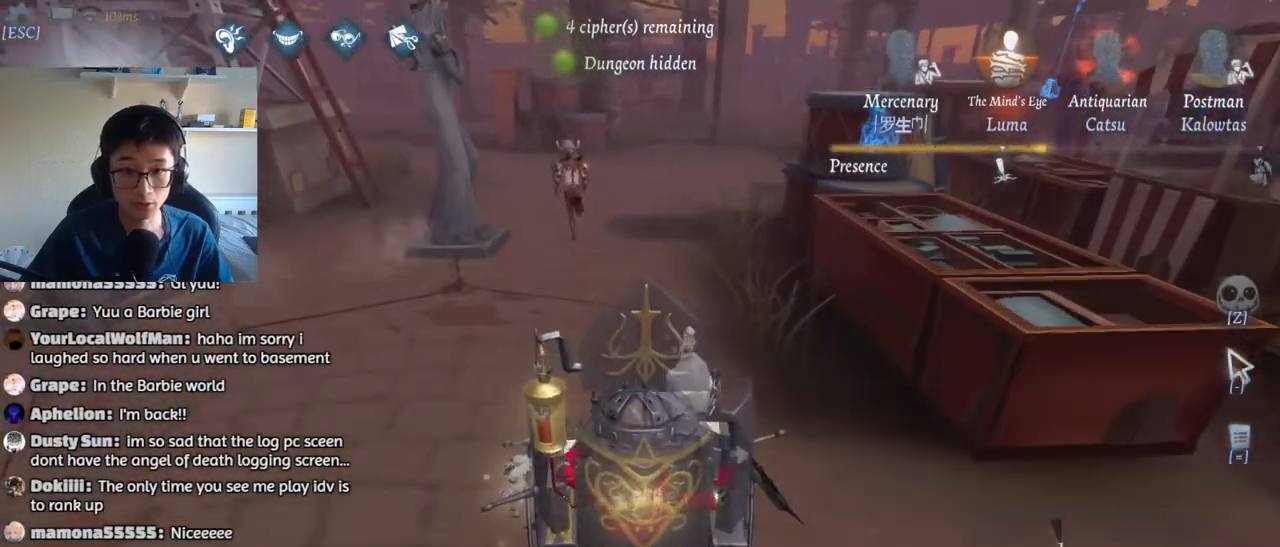
{"keys": ["w"], "mouse": [], "events": []}
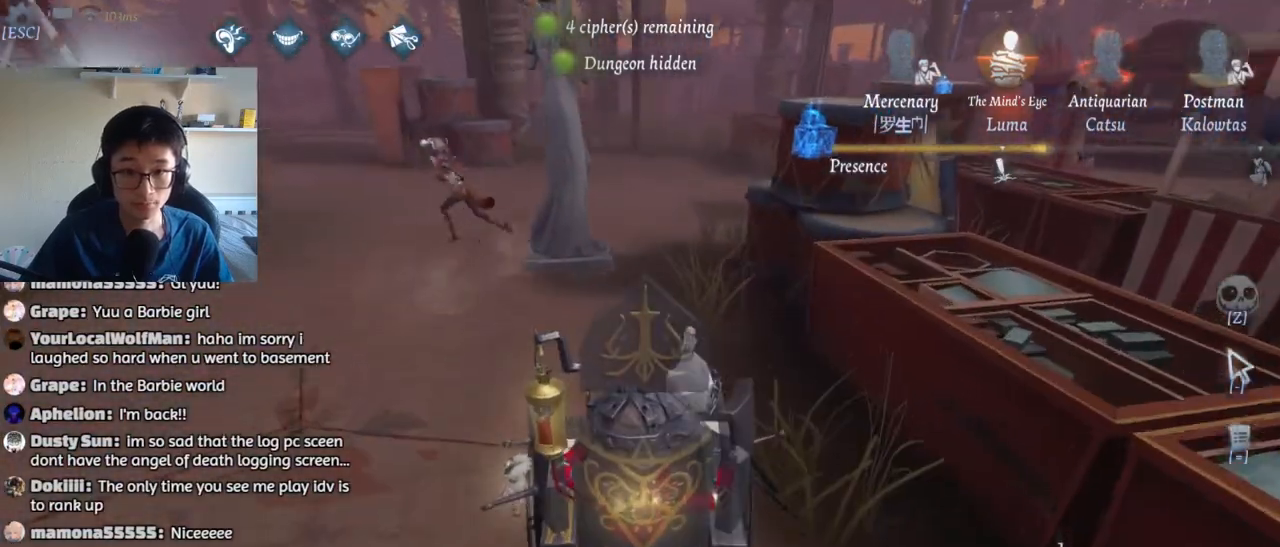
{"keys": ["w"], "mouse": [], "events": []}
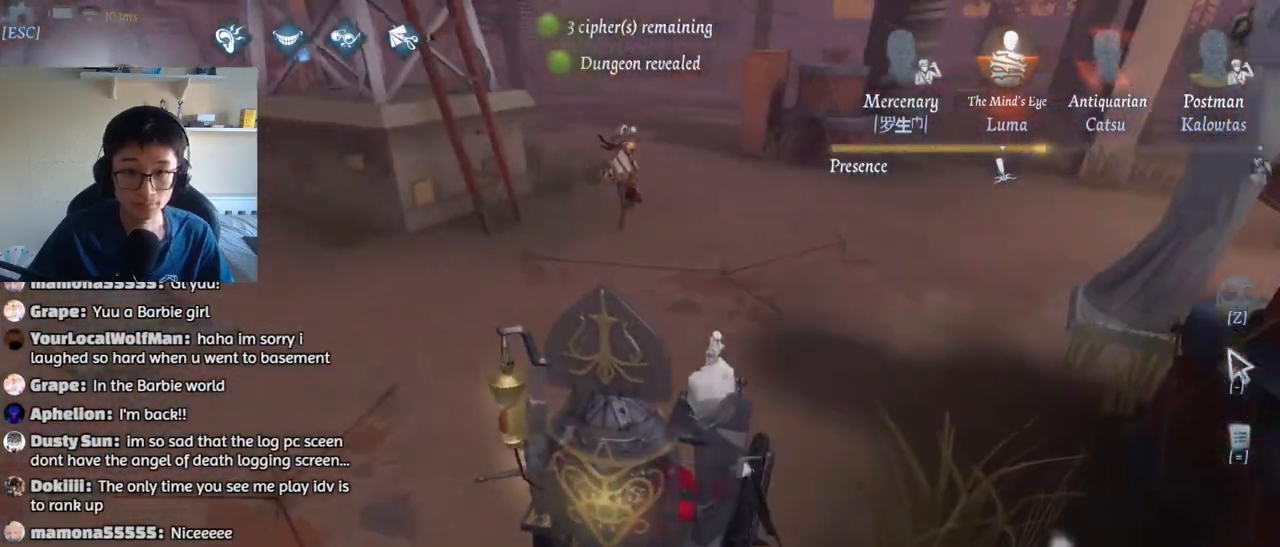
{"keys": ["w"], "mouse": [], "events": [[117, "3", "down"], [133, "mouse_left", "down"], [200, "mouse_left", "up"], [217, "3", "up"]]}
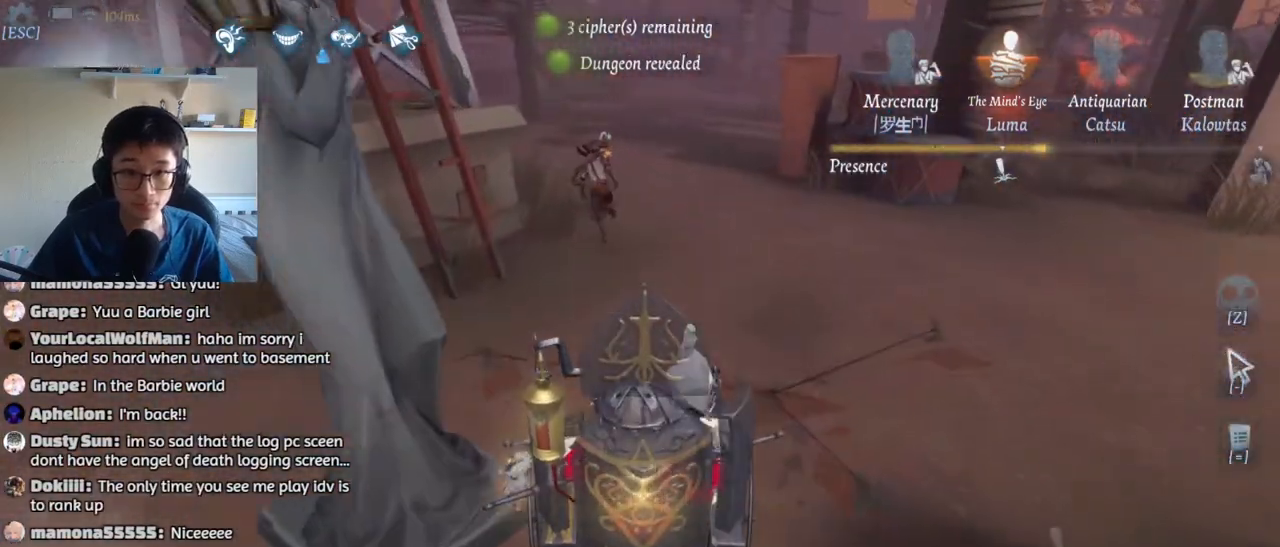
{"keys": ["a"], "mouse": [], "events": [[417, "a", "down"], [433, "w", "up"]]}
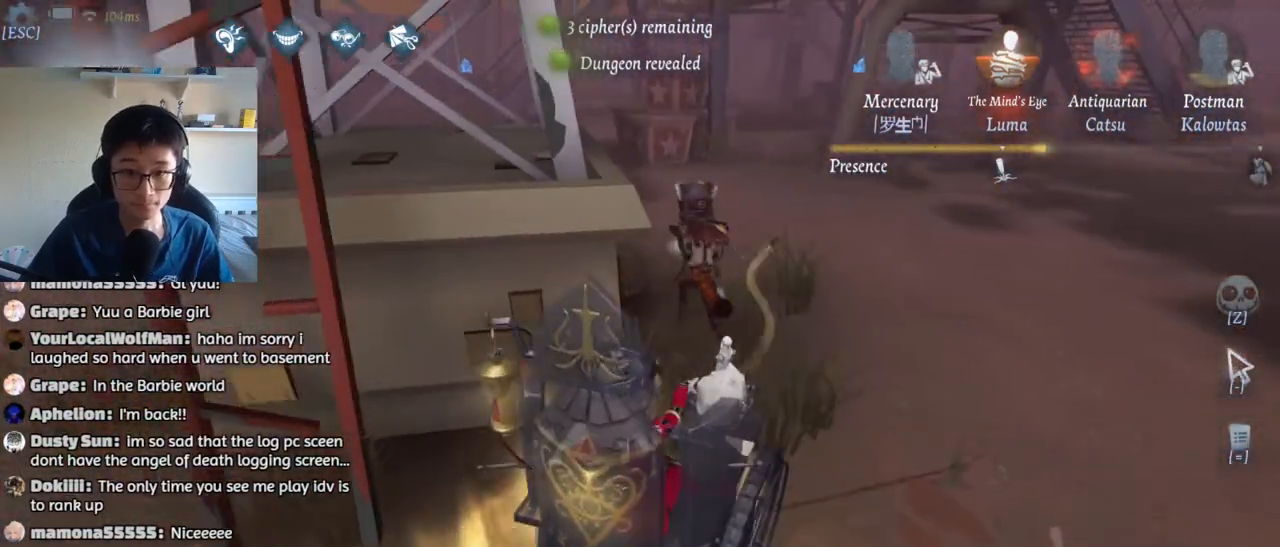
{"keys": ["w"], "mouse": [], "events": [[33, "a", "up"], [283, "a", "down"], [350, "w", "down"], [433, "a", "up"]]}
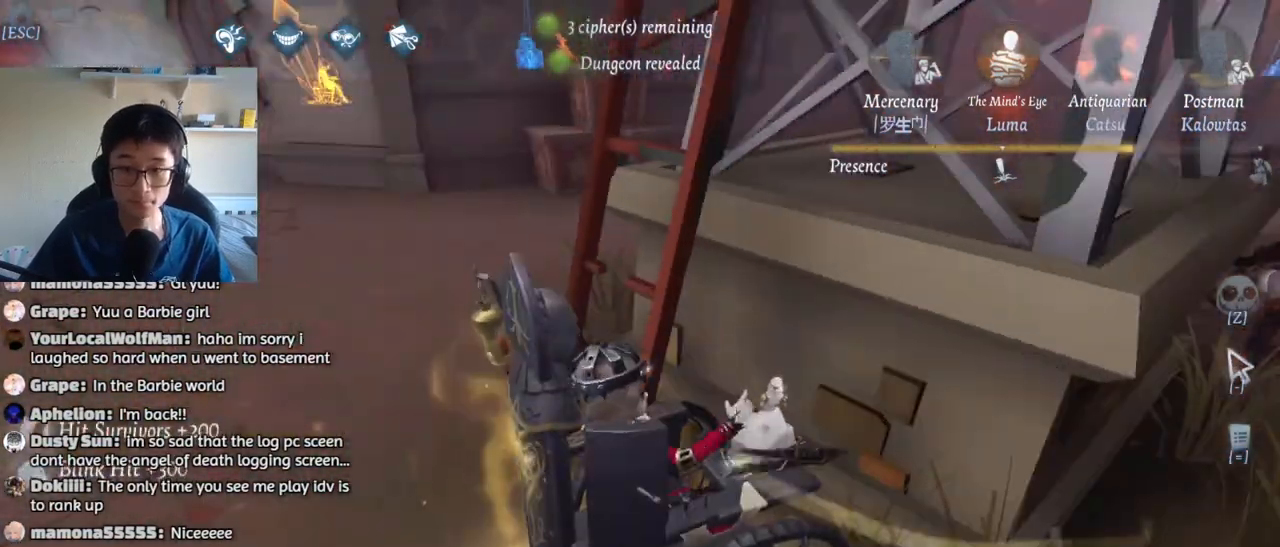
{"keys": ["a"], "mouse": [], "events": [[100, "a", "down"], [400, "w", "up"]]}
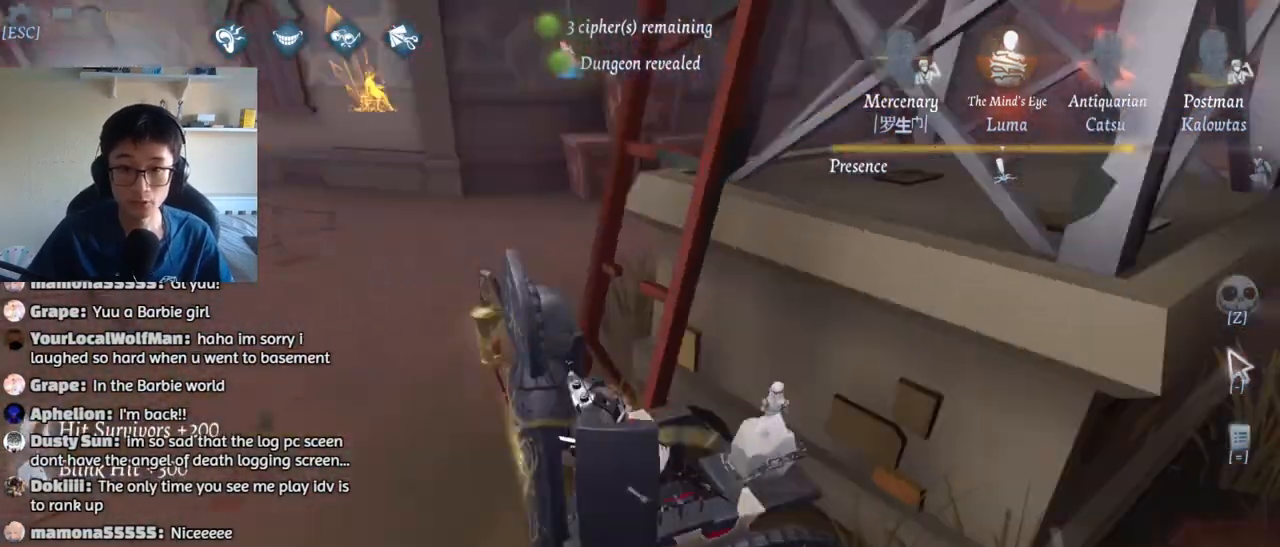
{"keys": ["a"], "mouse": [], "events": []}
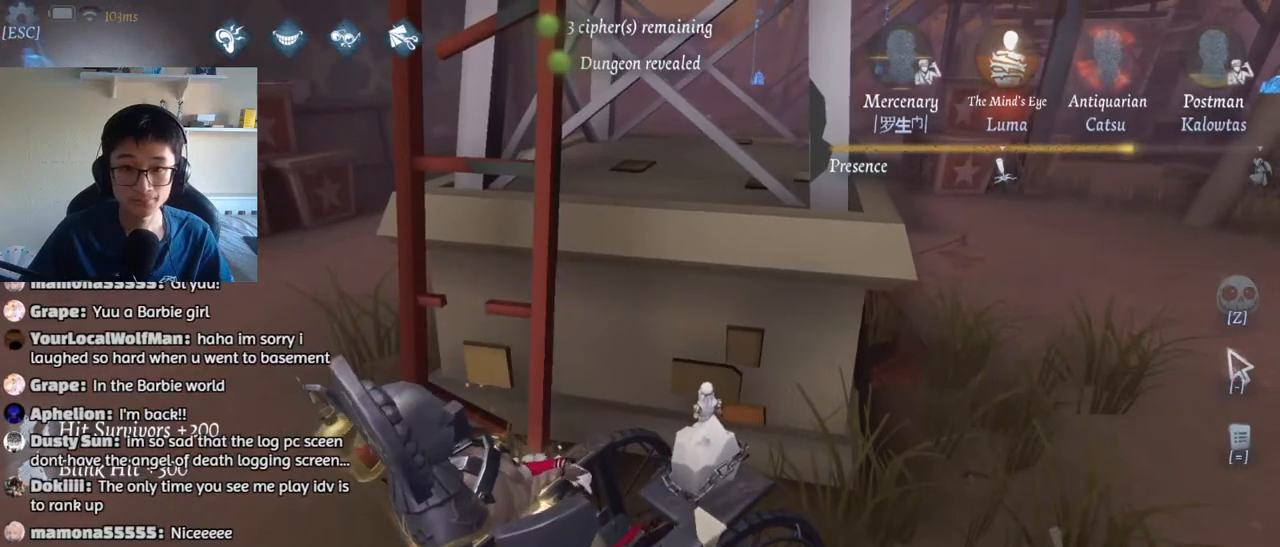
{"keys": ["a", "w"], "mouse": [], "events": [[183, "w", "down"], [217, "a", "up"], [433, "a", "down"]]}
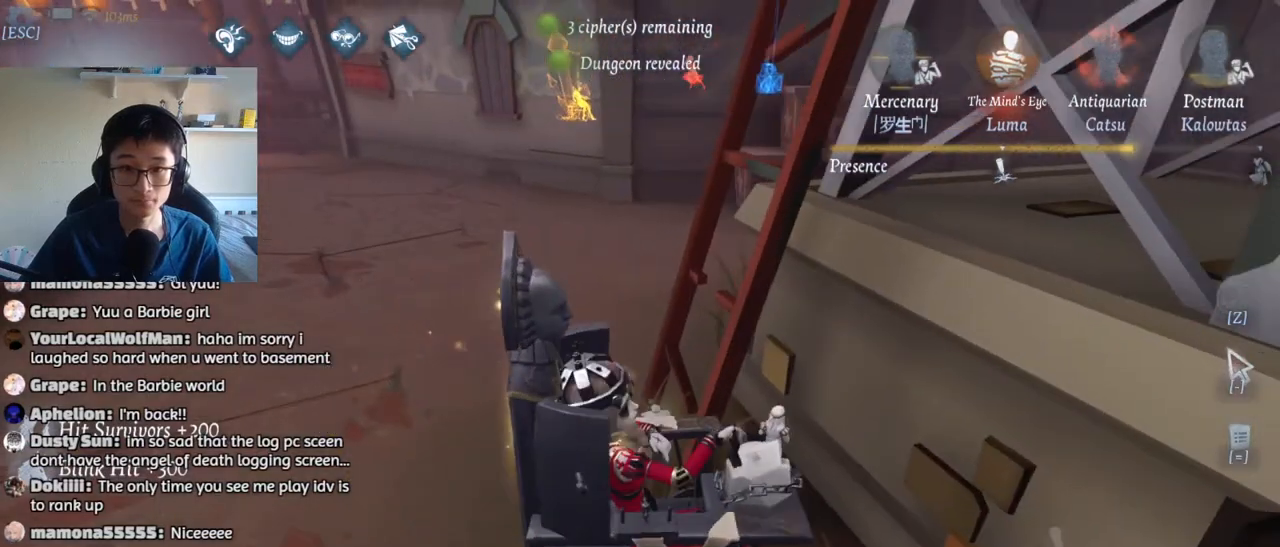
{"keys": ["a", "w"], "mouse": [], "events": []}
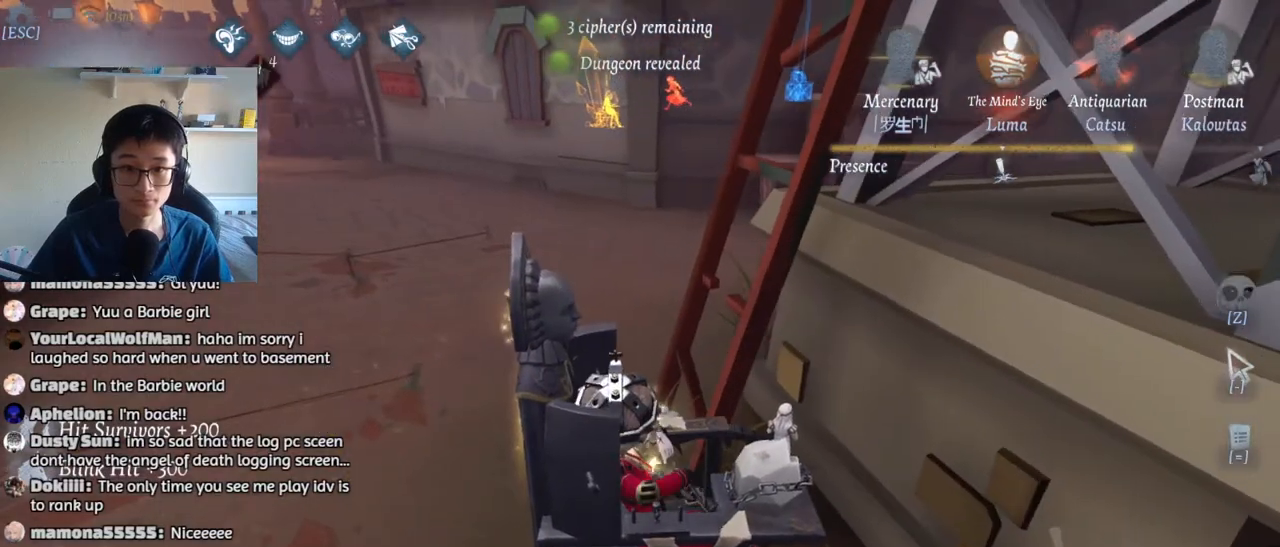
{"keys": ["w"], "mouse": [], "events": [[183, "a", "up"]]}
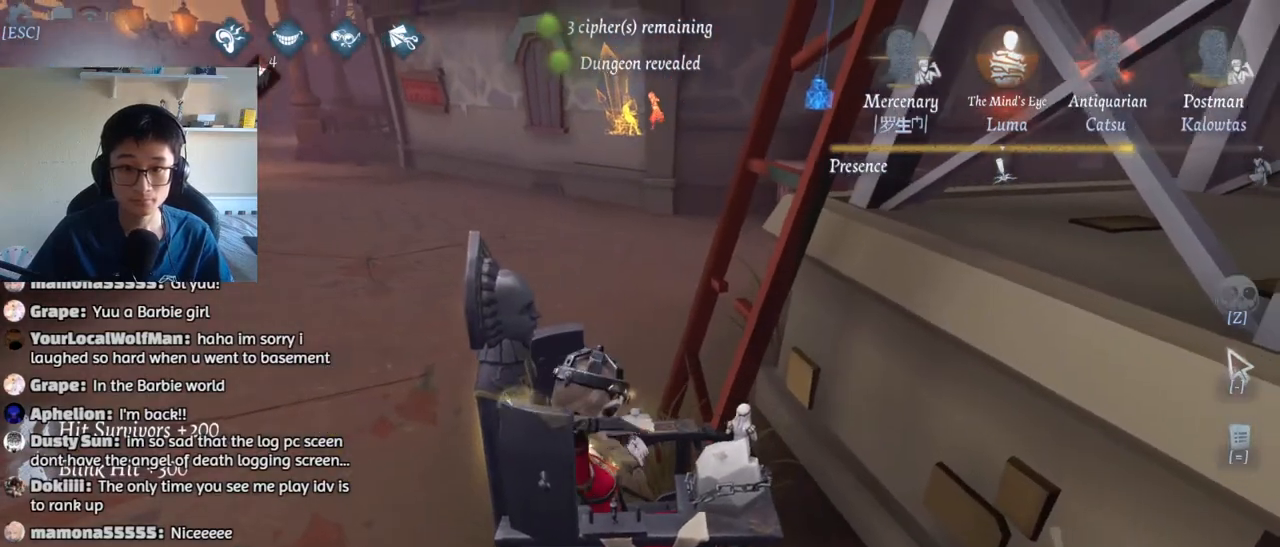
{"keys": ["w"], "mouse": [], "events": []}
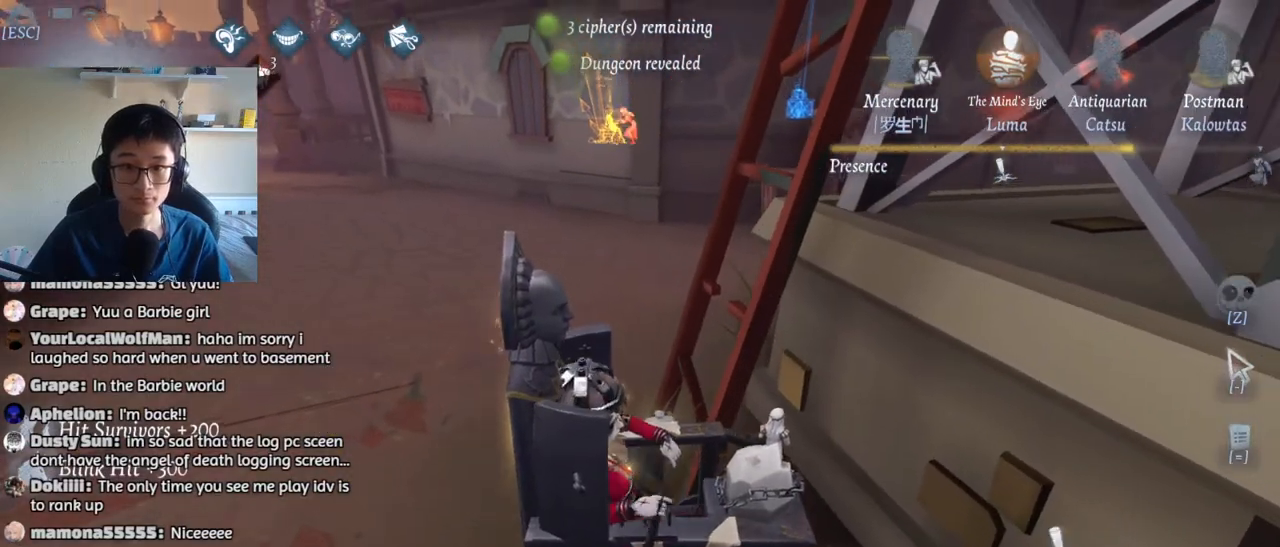
{"keys": ["w"], "mouse": [], "events": [[17, "shift", "down"], [417, "shift", "up"]]}
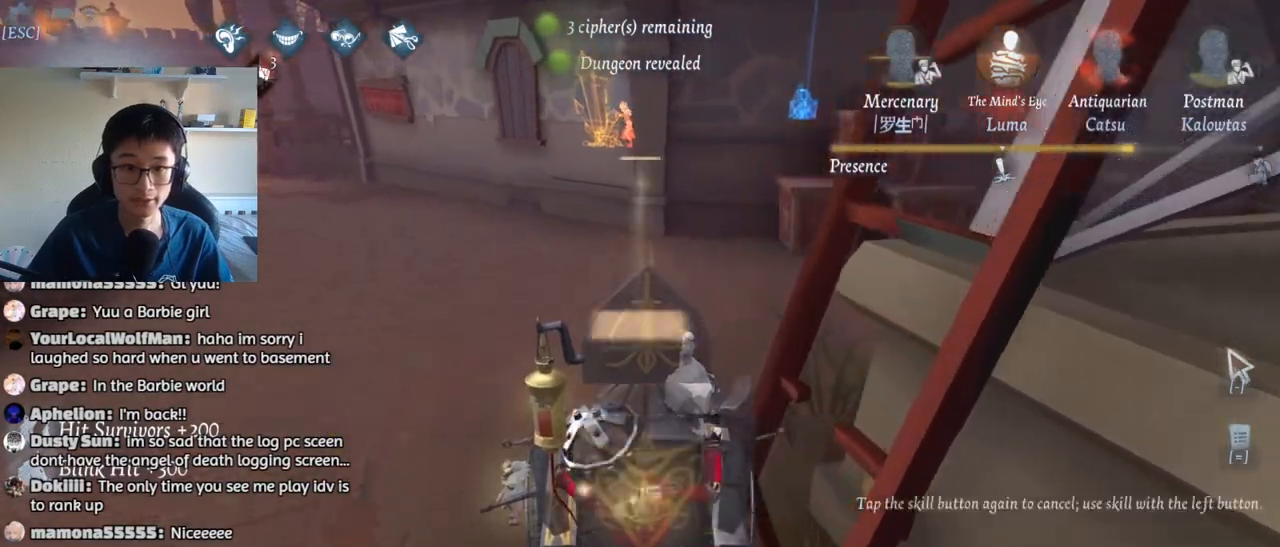
{"keys": ["w"], "mouse": [], "events": [[167, "mouse_left", "down"], [267, "mouse_left", "up"]]}
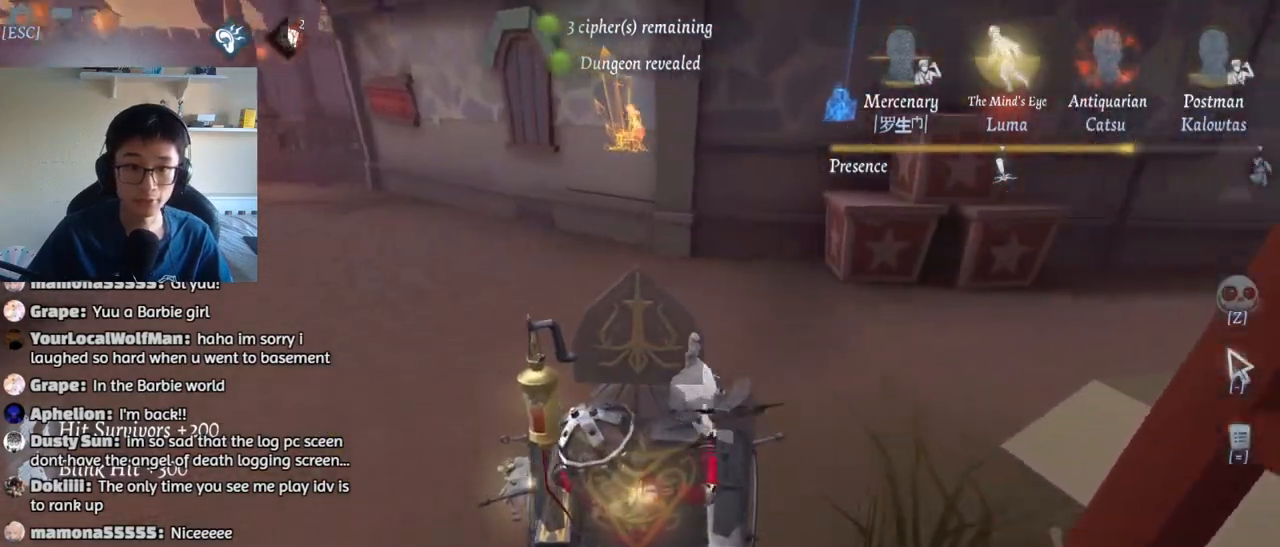
{"keys": ["w"], "mouse": [], "events": [[50, "1", "down"], [483, "1", "up"]]}
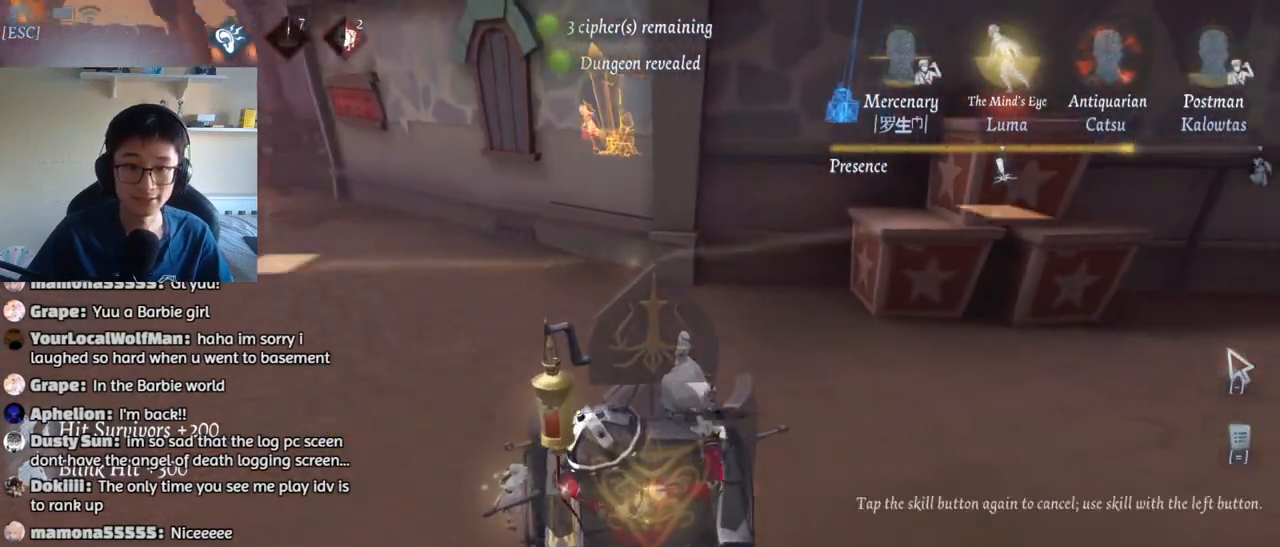
{"keys": ["a", "w"], "mouse": ["left"], "events": [[133, "a", "down"], [483, "mouse_left", "down"]]}
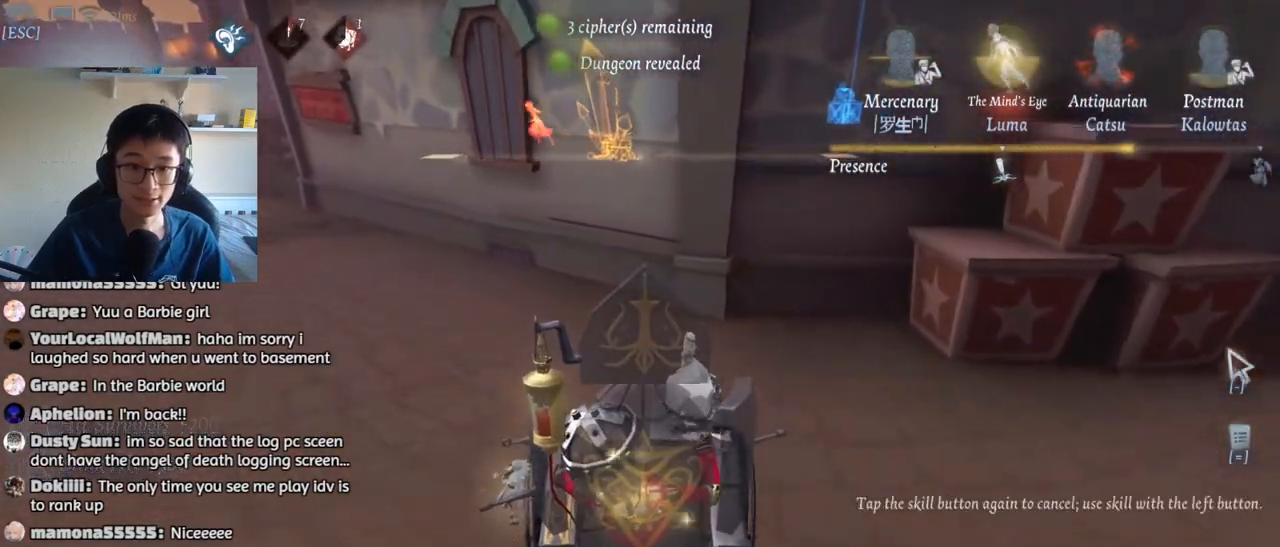
{"keys": ["a", "w"], "mouse": [], "events": [[83, "mouse_left", "up"]]}
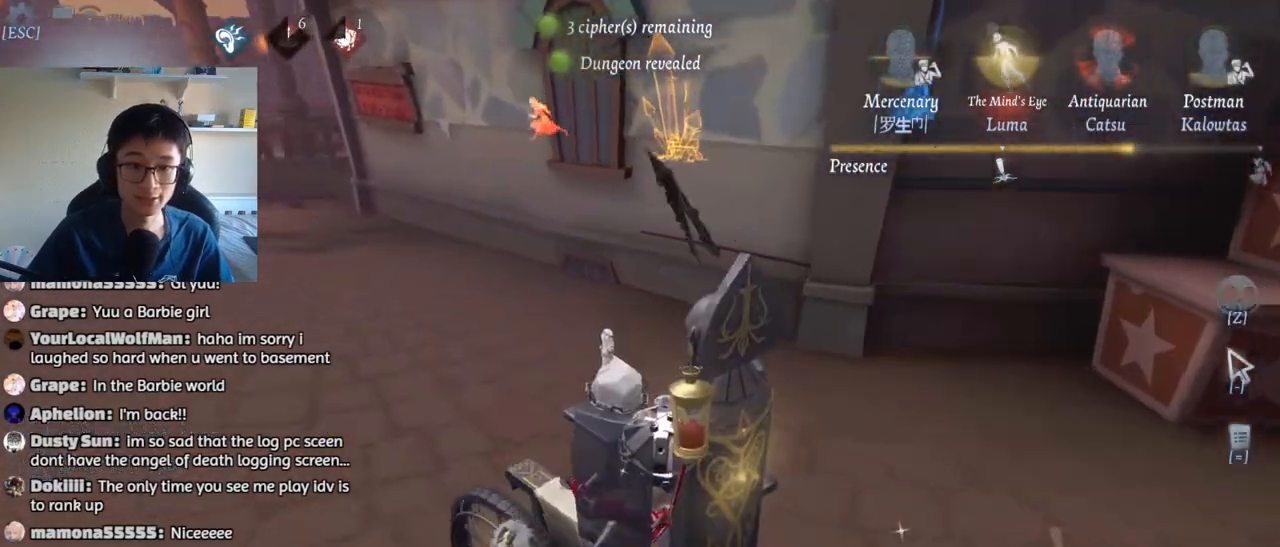
{"keys": ["a", "w"], "mouse": [], "events": []}
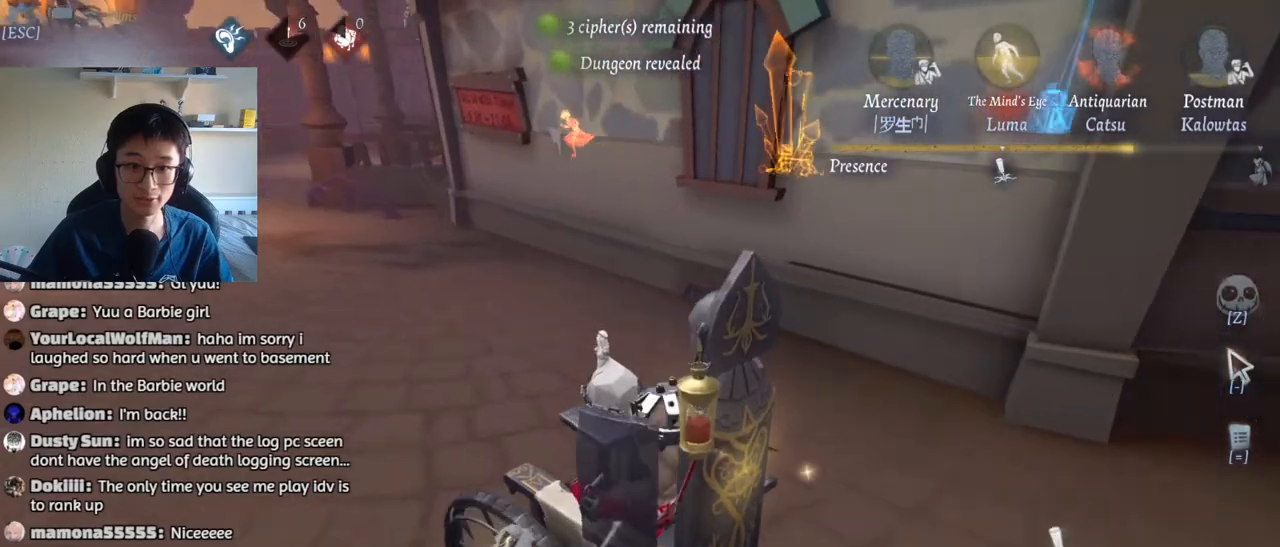
{"keys": ["a", "w"], "mouse": [], "events": []}
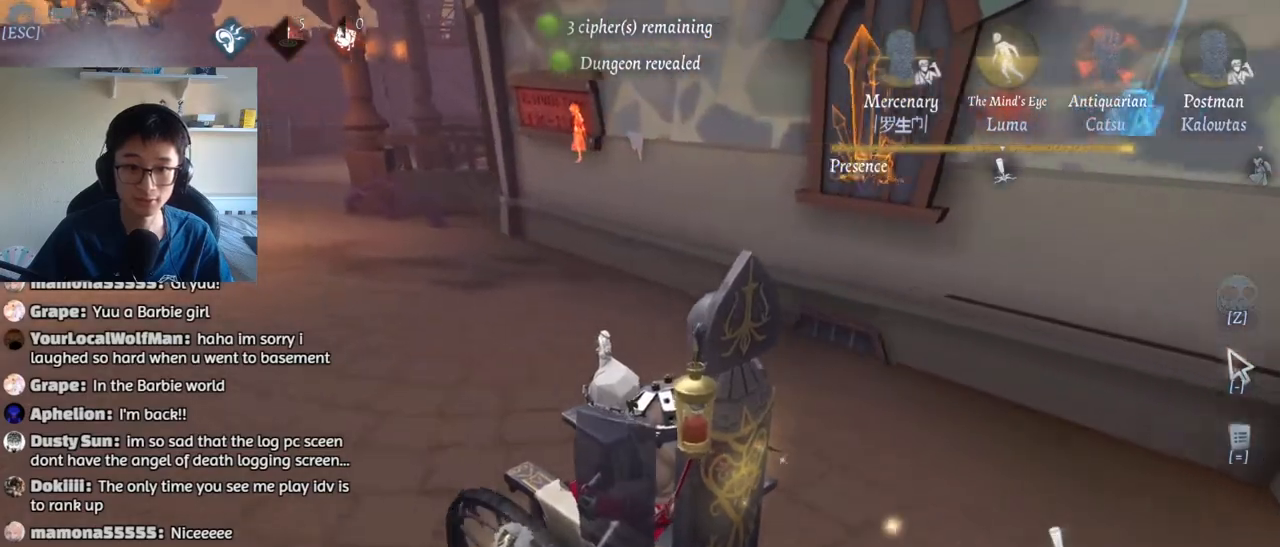
{"keys": ["a", "w"], "mouse": [], "events": [[33, "shift", "down"], [500, "shift", "up"]]}
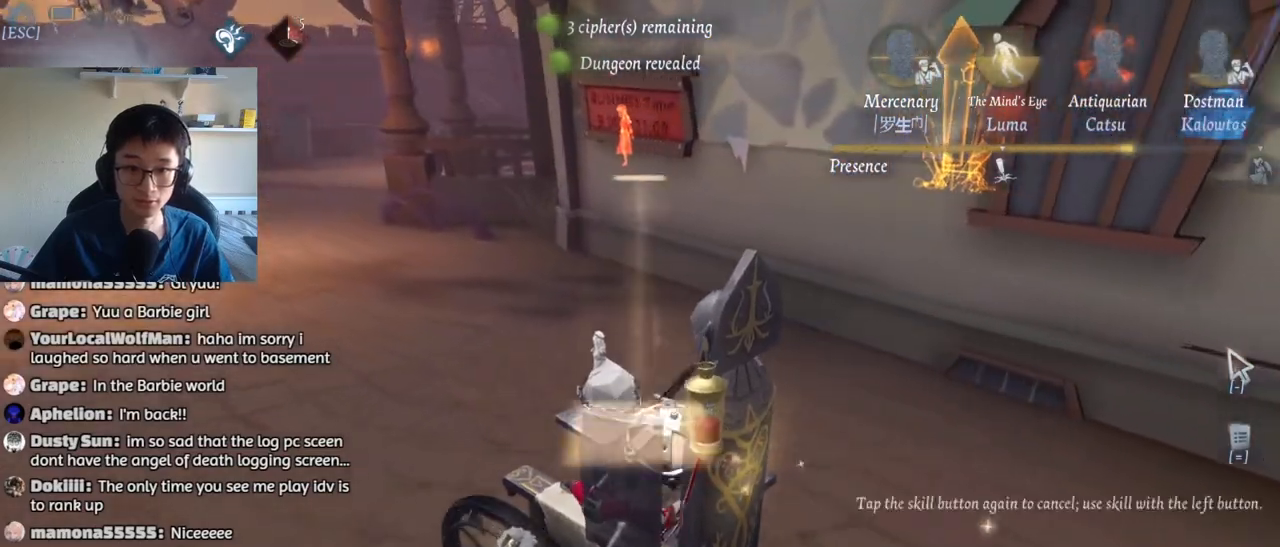
{"keys": ["w"], "mouse": [], "events": [[50, "a", "up"]]}
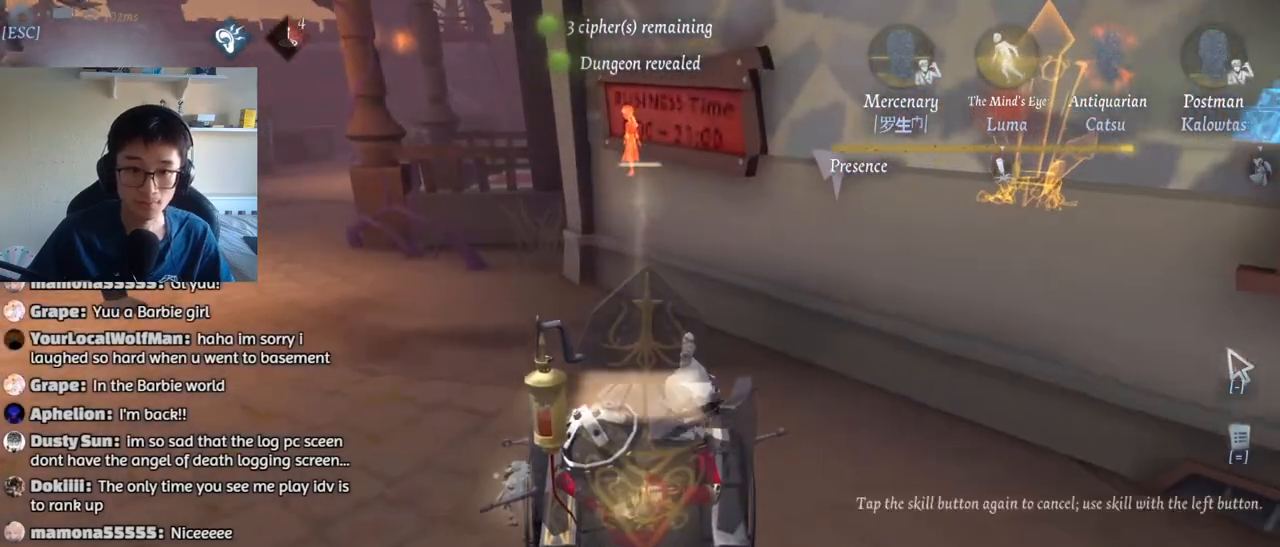
{"keys": ["a", "w"], "mouse": ["left"], "events": [[33, "mouse_left", "down"], [50, "a", "down"]]}